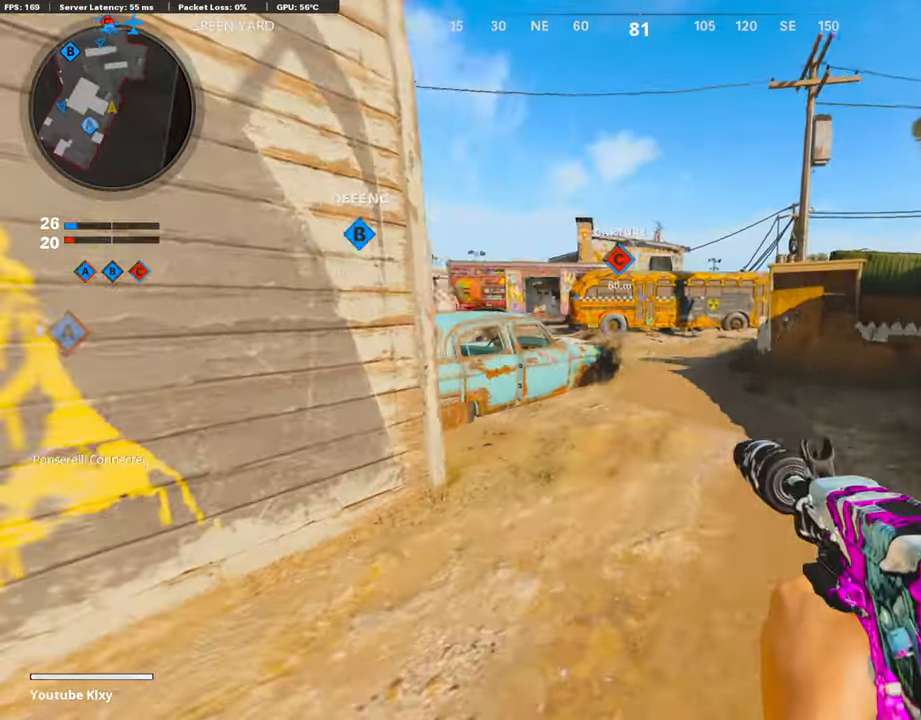
Gameplay with a controller (PlayStation layout); each line is a JSON object with the inputs held at the frame after it. "events" lists button and stick changes between this image and that frame as [ms after this image, input, new state], when the widget could be followed in between.
{"buttons": [], "left_stick": "up", "right_stick": "center", "events": [[17, "right_stick", "center"], [168, "L3", "up"], [286, "right_stick", "left"], [370, "right_stick", "center"]]}
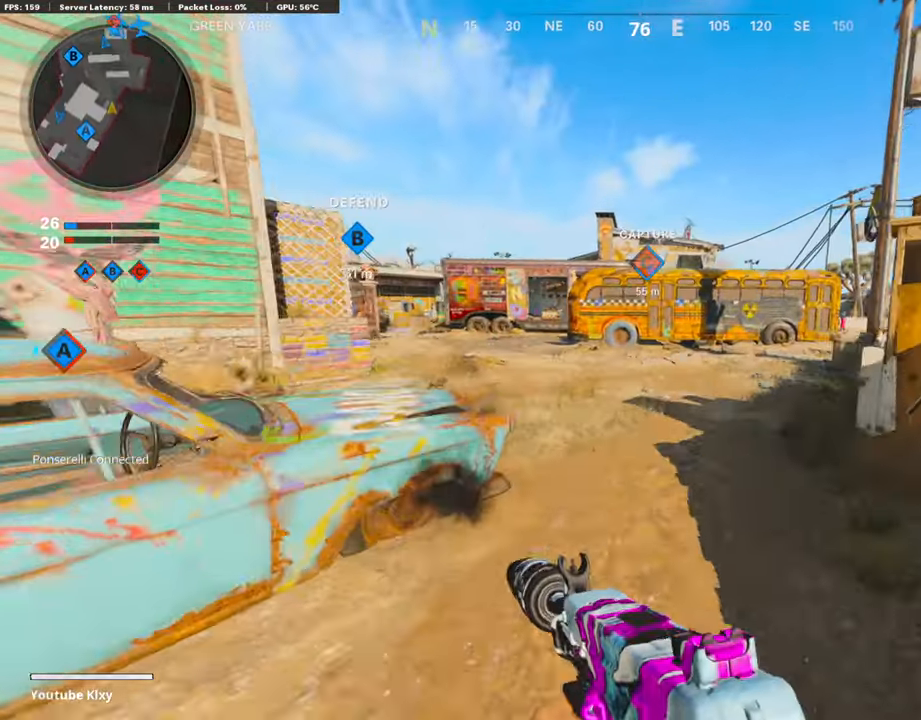
{"buttons": ["CROSS"], "left_stick": "up", "right_stick": "center", "events": [[336, "right_stick", "right"], [471, "CROSS", "down"], [488, "right_stick", "center"]]}
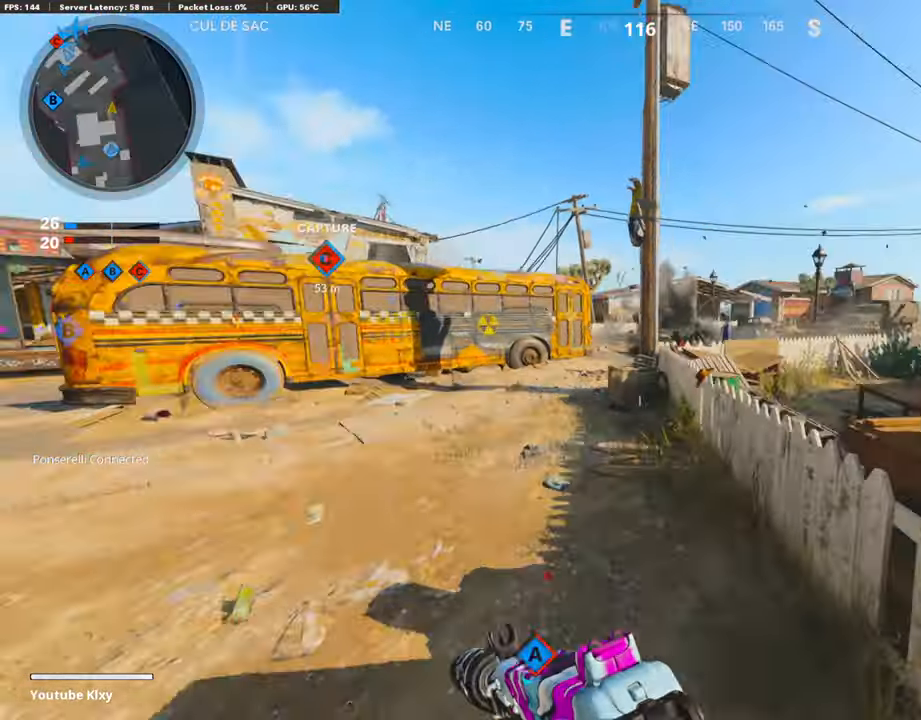
{"buttons": [], "left_stick": "center", "right_stick": "center", "events": [[34, "CROSS", "up"], [135, "left_stick", "up-left"], [337, "DPAD_RIGHT", "down"], [404, "left_stick", "center"], [455, "DPAD_RIGHT", "up"]]}
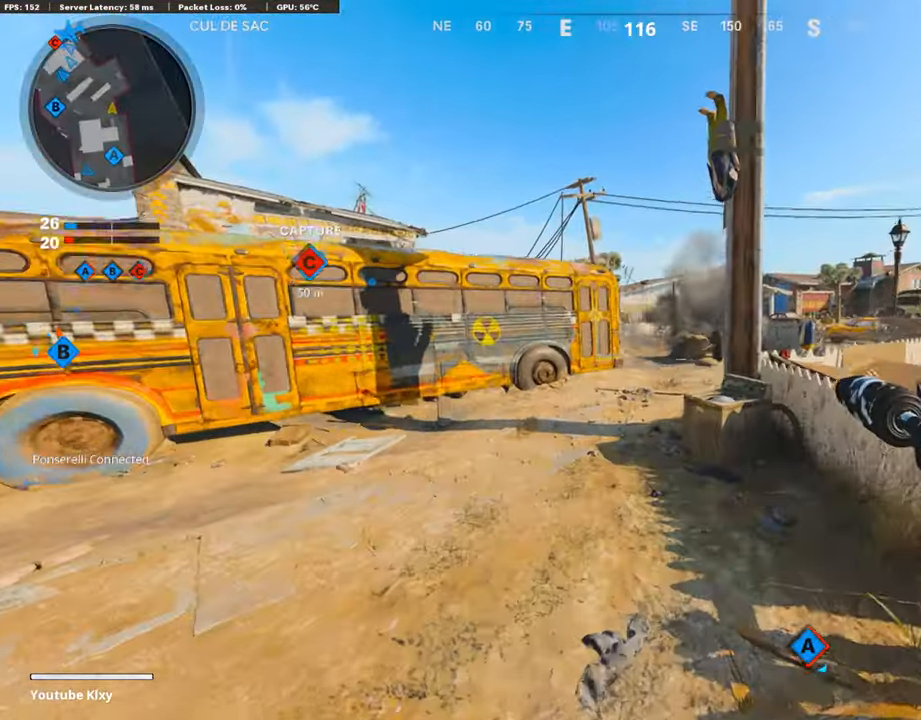
{"buttons": ["L3"], "left_stick": "up", "right_stick": "center", "events": [[34, "R3", "down"], [151, "left_stick", "up"], [269, "R3", "up"], [336, "L3", "down"], [370, "R3", "down"], [471, "R3", "up"]]}
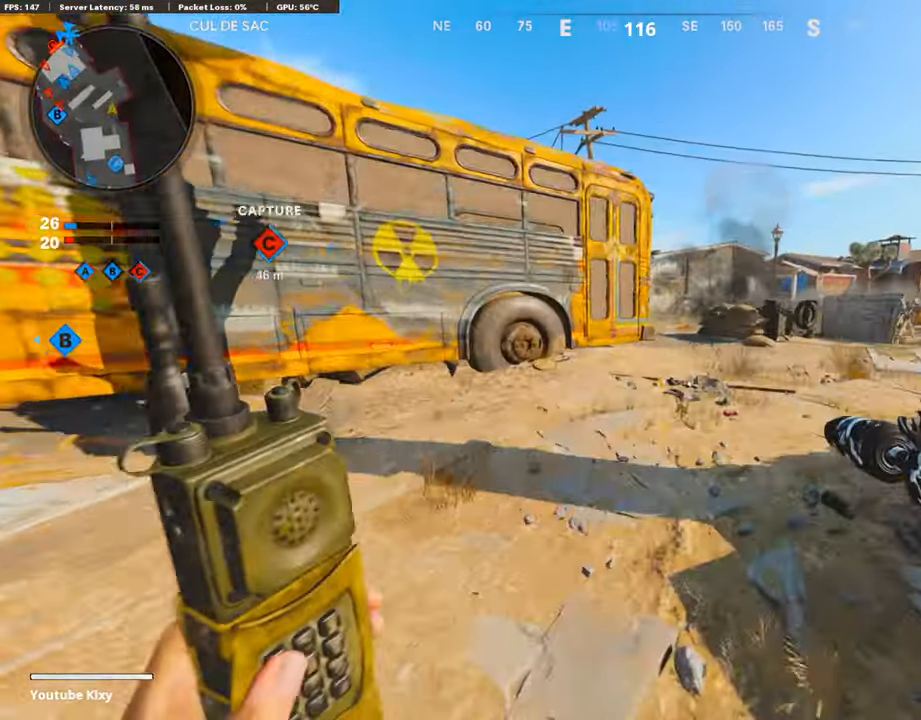
{"buttons": ["L3"], "left_stick": "up-left", "right_stick": "left", "events": [[33, "L3", "up"], [202, "L3", "down"], [286, "L3", "up"], [303, "right_stick", "left"], [353, "left_stick", "left"], [454, "left_stick", "up-left"], [471, "L3", "down"]]}
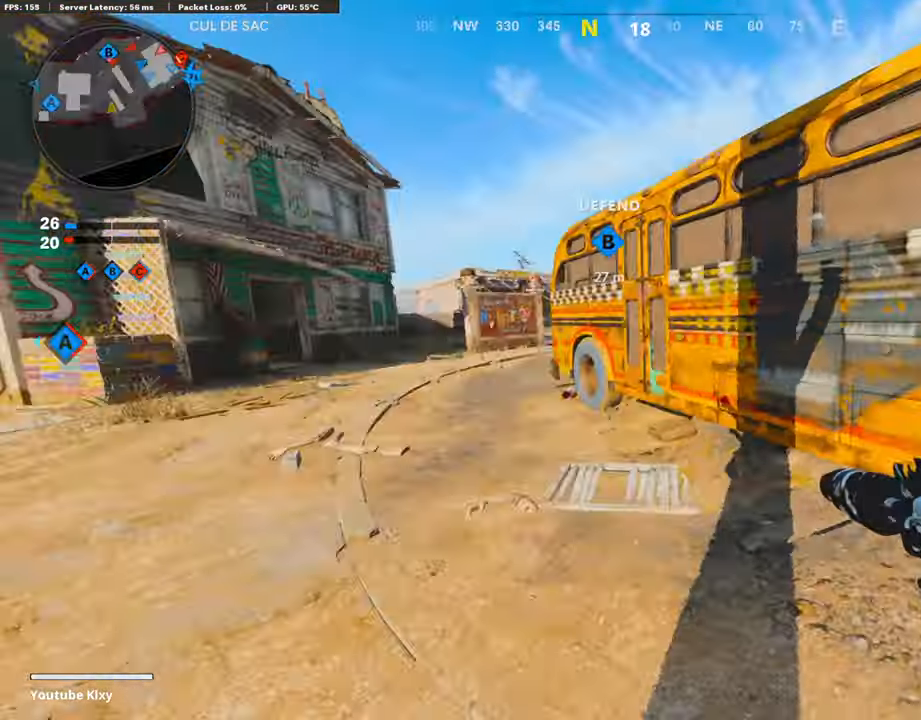
{"buttons": ["CROSS", "L3"], "left_stick": "up-left", "right_stick": "center", "events": [[51, "right_stick", "center"], [488, "CROSS", "down"]]}
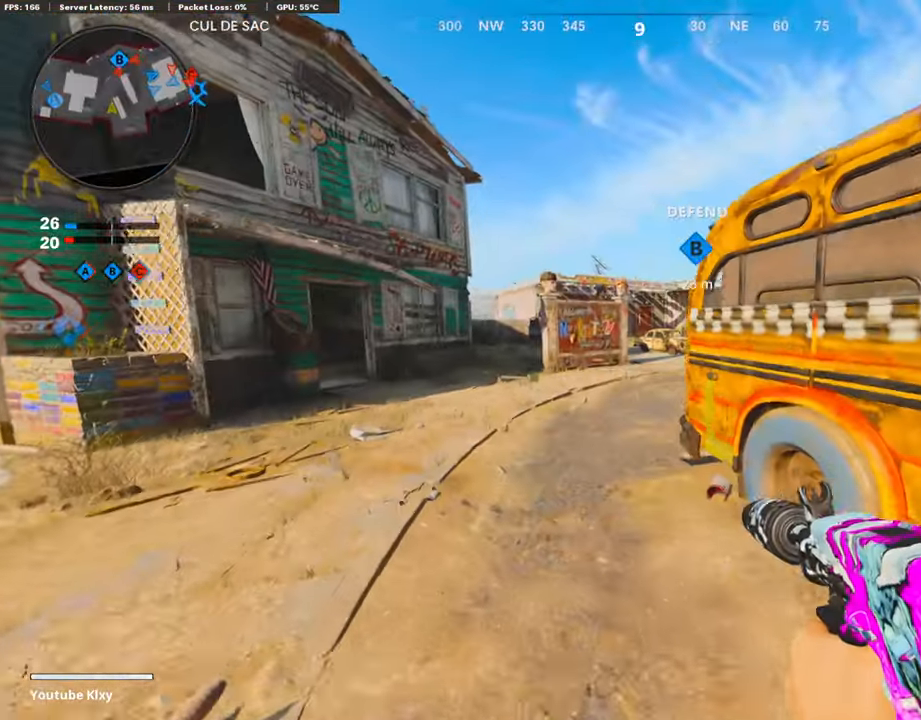
{"buttons": ["L2"], "left_stick": "up", "right_stick": "right", "events": [[17, "L3", "up"], [34, "CROSS", "up"], [168, "L2", "down"], [202, "left_stick", "up"], [202, "right_stick", "right"], [320, "right_stick", "center"], [471, "right_stick", "right"]]}
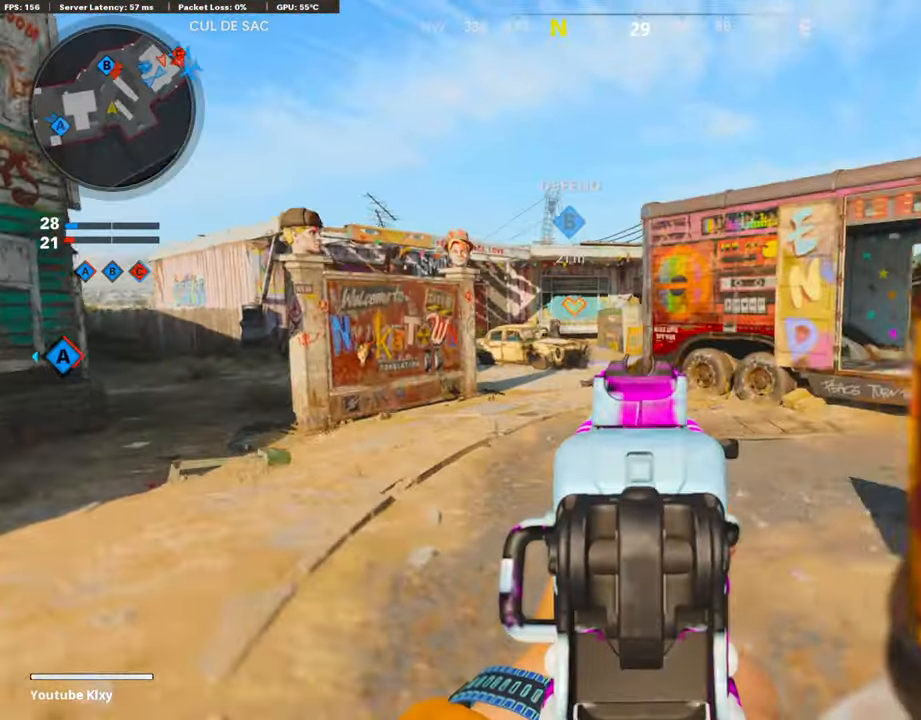
{"buttons": ["L2"], "left_stick": "up", "right_stick": "right", "events": [[16, "right_stick", "center"], [134, "right_stick", "up"], [353, "right_stick", "right"]]}
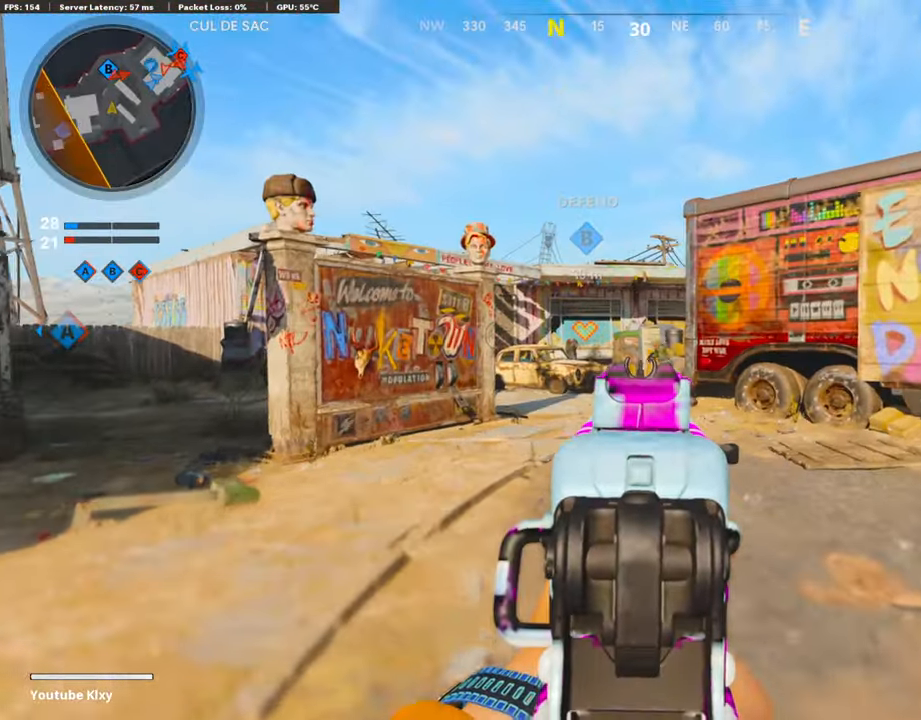
{"buttons": ["L2", "R2"], "left_stick": "left", "right_stick": "down-left", "events": [[84, "right_stick", "center"], [135, "R2", "down"], [303, "right_stick", "down-left"], [354, "left_stick", "up-left"], [488, "left_stick", "left"]]}
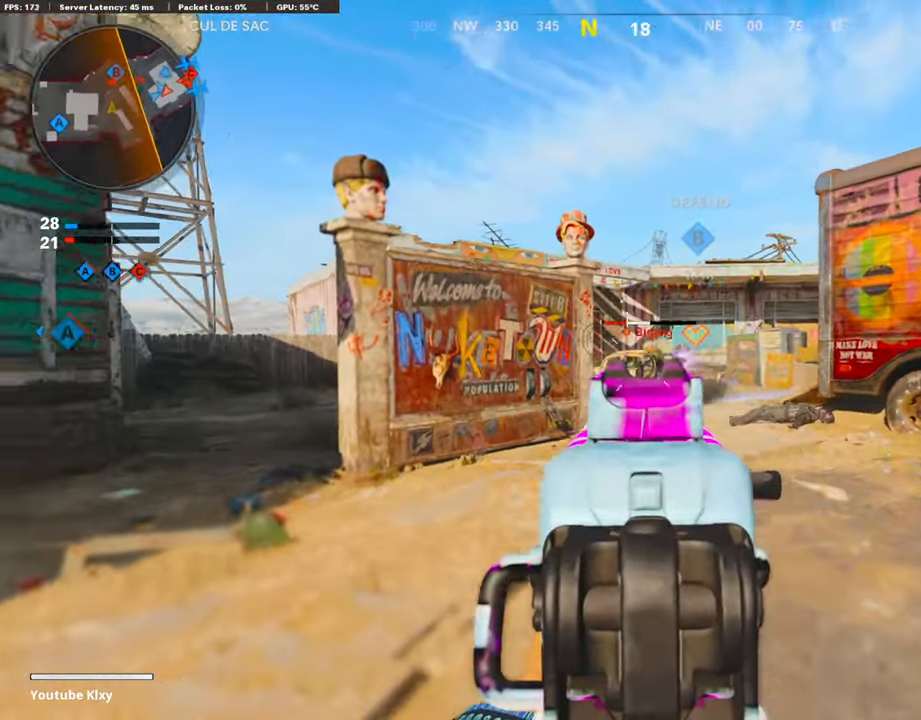
{"buttons": [], "left_stick": "up-left", "right_stick": "center", "events": [[84, "right_stick", "center"], [101, "left_stick", "up-left"], [151, "right_stick", "down-right"], [235, "L2", "up"], [286, "right_stick", "center"], [370, "right_stick", "left"], [403, "R2", "up"], [504, "right_stick", "center"]]}
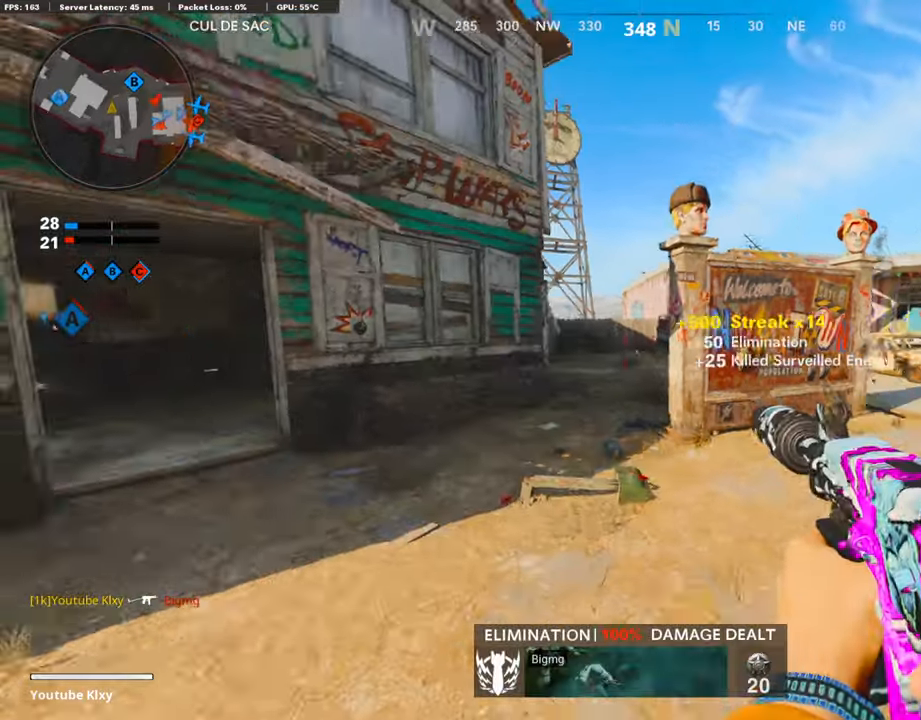
{"buttons": ["R3"], "left_stick": "up-left", "right_stick": "right", "events": [[101, "L3", "down"], [219, "right_stick", "right"], [303, "L3", "up"], [421, "R3", "down"]]}
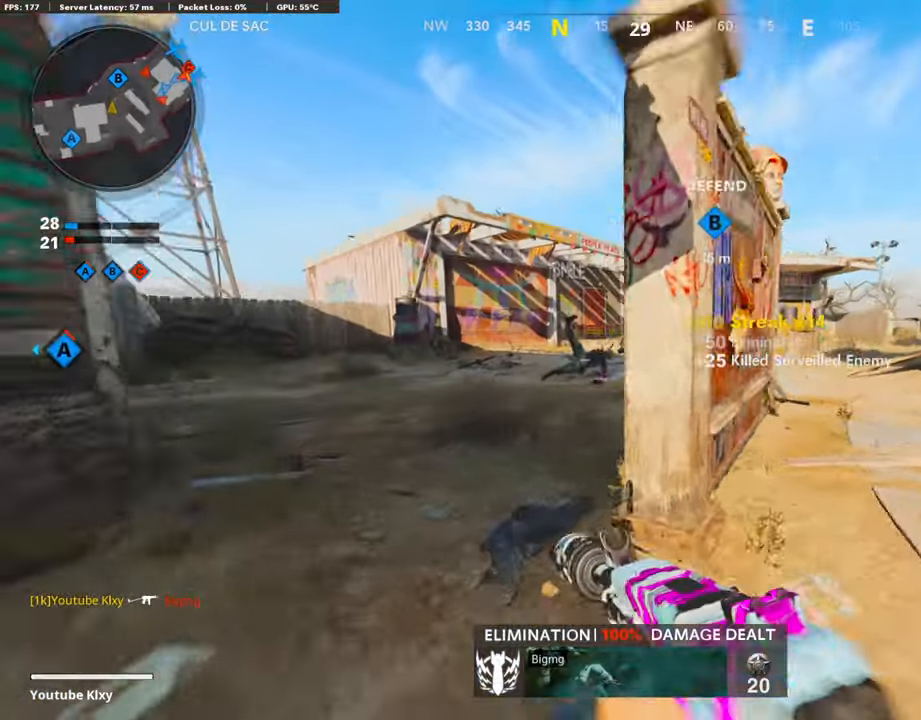
{"buttons": ["L2"], "left_stick": "up-left", "right_stick": "center", "events": [[34, "R3", "up"], [118, "R3", "down"], [151, "L3", "down"], [236, "R3", "up"], [353, "right_stick", "center"], [421, "L2", "down"], [437, "L3", "up"]]}
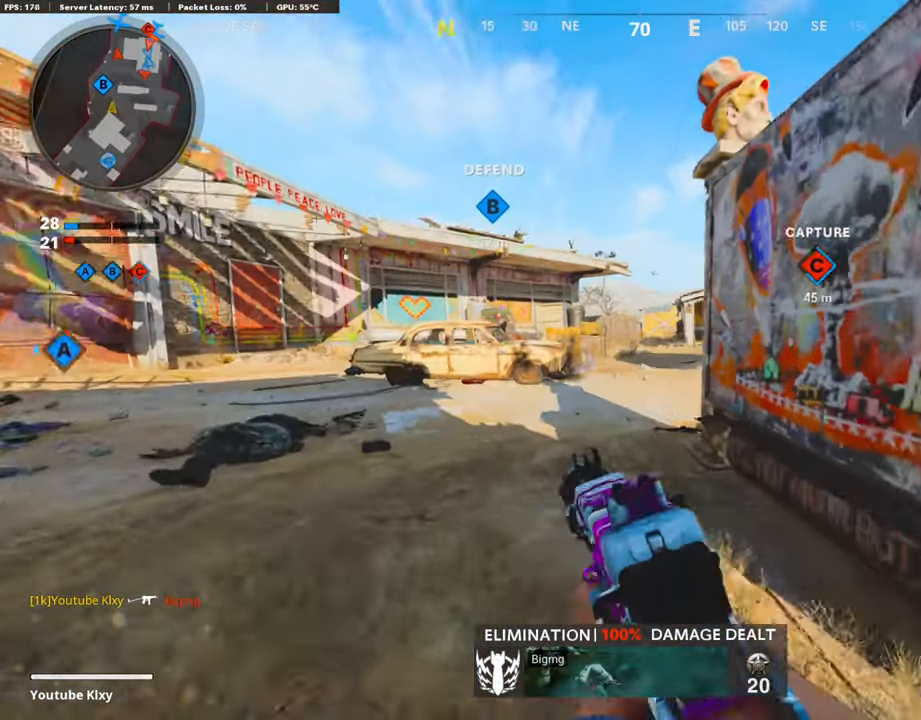
{"buttons": ["L2", "R2"], "left_stick": "up-left", "right_stick": "center", "events": [[33, "right_stick", "up-right"], [202, "right_stick", "center"], [286, "right_stick", "up-right"], [370, "R2", "down"], [403, "right_stick", "center"]]}
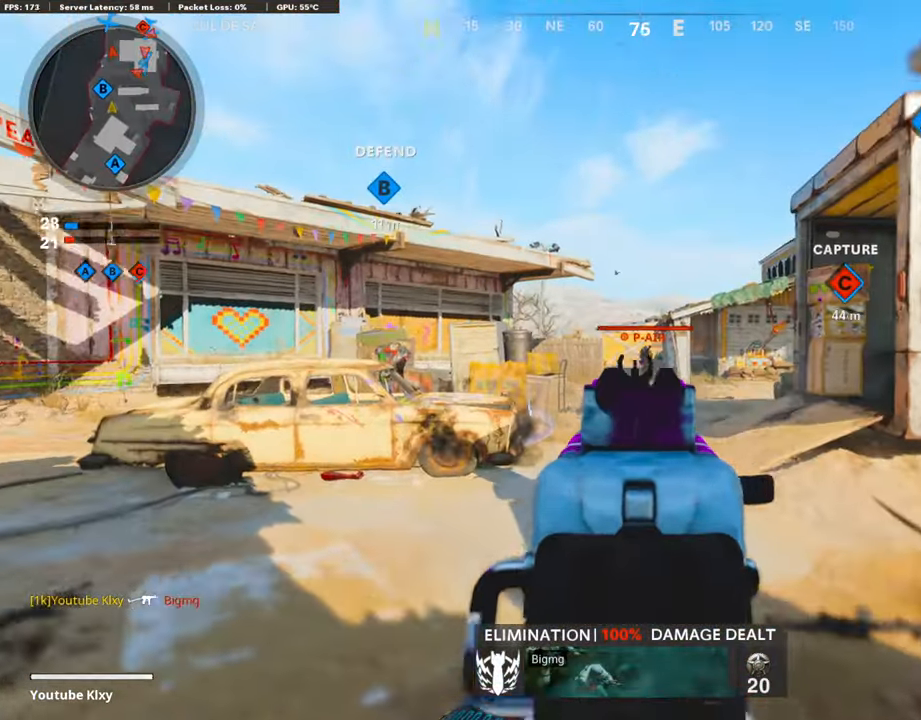
{"buttons": ["L2", "R2"], "left_stick": "up", "right_stick": "down-right", "events": [[152, "right_stick", "down"], [269, "left_stick", "up"], [505, "right_stick", "down-right"]]}
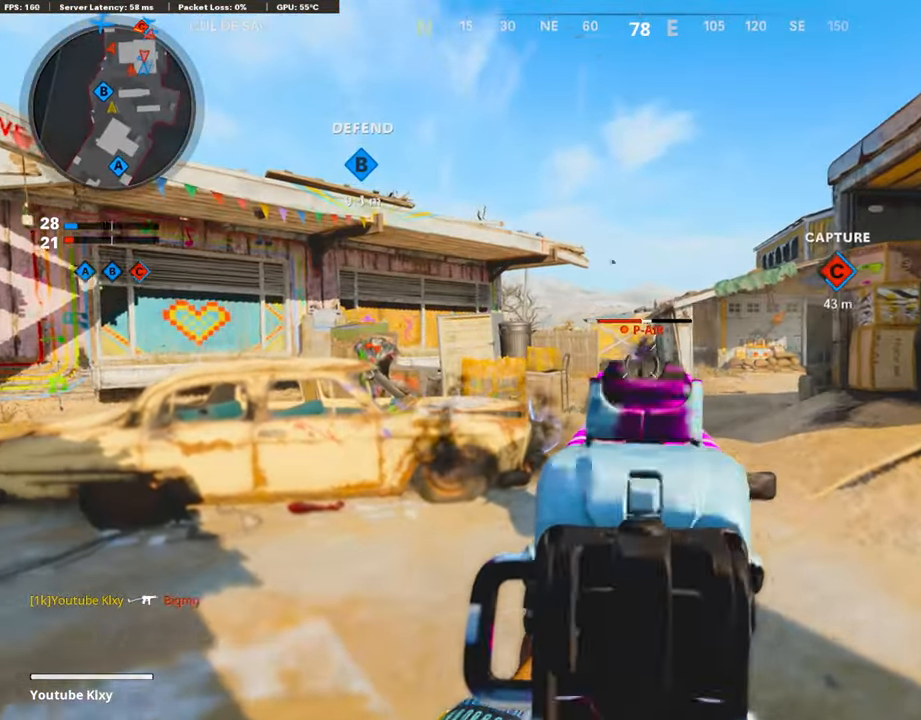
{"buttons": ["L2", "R2"], "left_stick": "up", "right_stick": "center", "events": [[118, "right_stick", "center"], [252, "right_stick", "right"], [370, "right_stick", "center"]]}
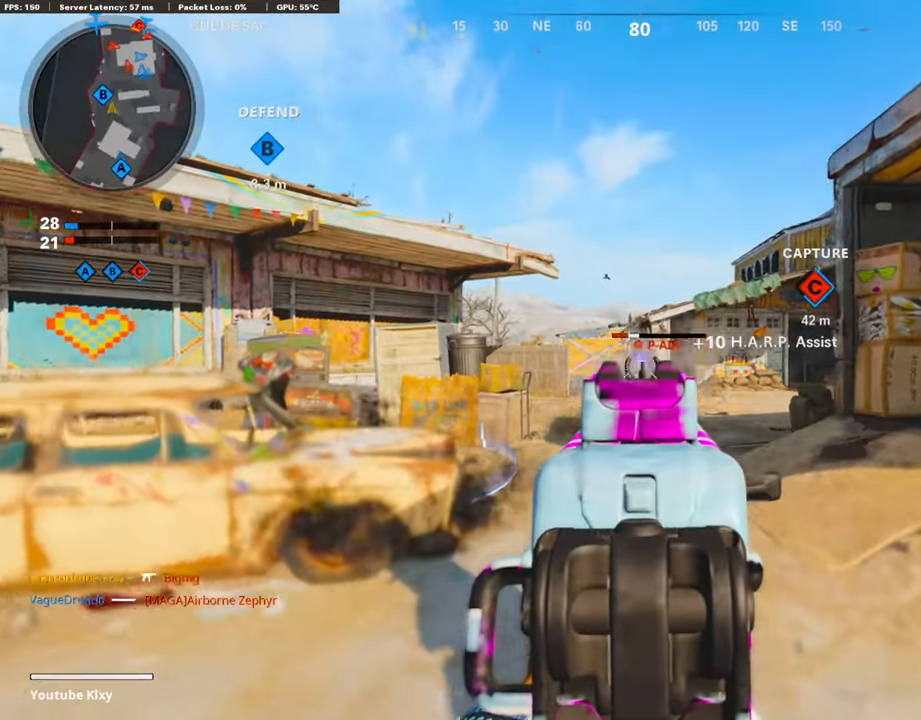
{"buttons": [], "left_stick": "up-right", "right_stick": "down-right", "events": [[185, "right_stick", "right"], [235, "L2", "up"], [235, "right_stick", "center"], [286, "R2", "up"], [286, "SQUARE", "down"], [319, "left_stick", "right"], [336, "SQUARE", "up"], [420, "left_stick", "up-right"], [454, "right_stick", "down-right"]]}
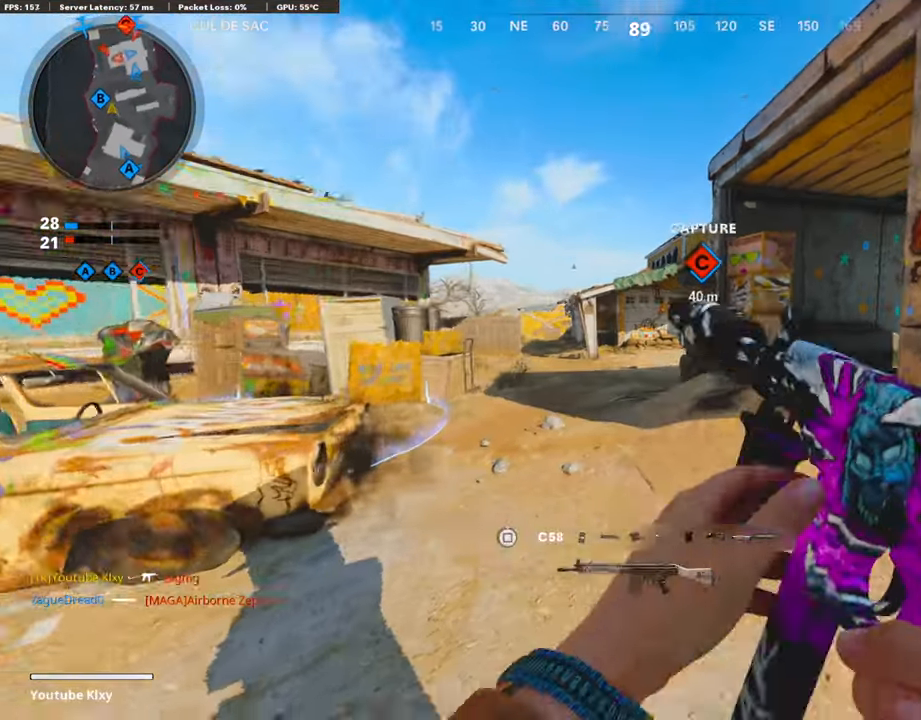
{"buttons": ["L3", "R3"], "left_stick": "up-right", "right_stick": "center", "events": [[51, "right_stick", "right"], [168, "L3", "down"], [202, "right_stick", "left"], [286, "R3", "down"], [404, "right_stick", "center"]]}
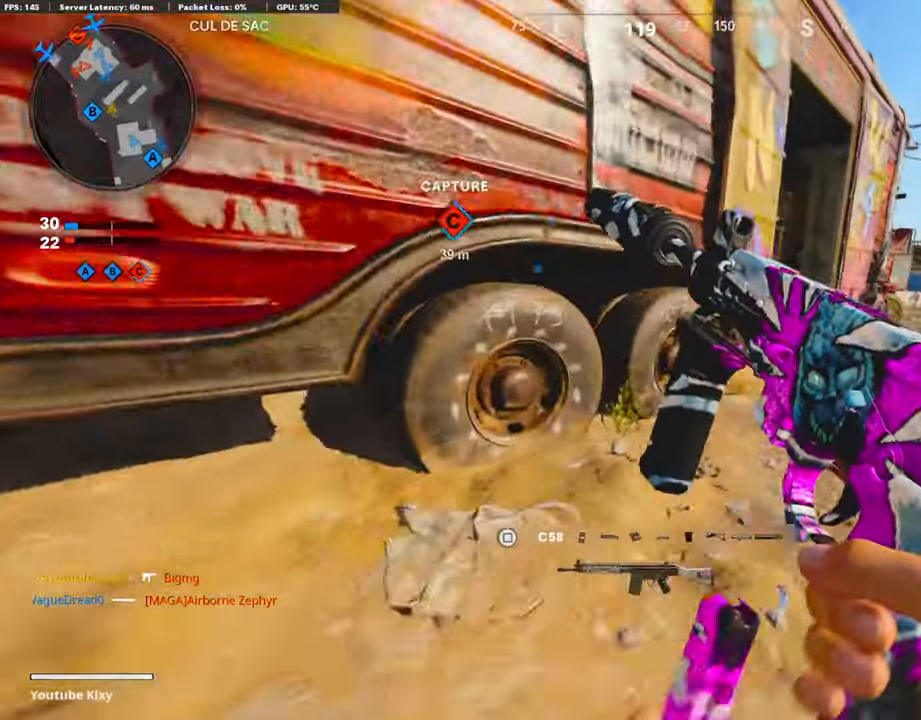
{"buttons": [], "left_stick": "up", "right_stick": "center", "events": [[33, "L3", "up"], [84, "R3", "up"], [336, "L3", "down"], [353, "left_stick", "up"], [504, "L3", "up"]]}
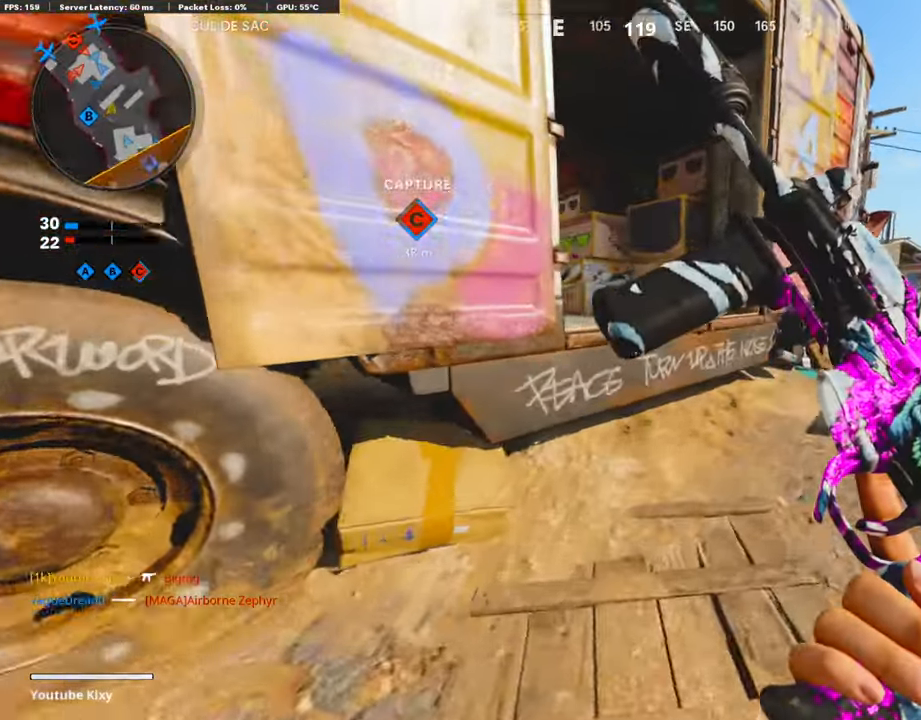
{"buttons": [], "left_stick": "up", "right_stick": "center", "events": [[34, "right_stick", "left"], [85, "right_stick", "center"], [169, "CROSS", "down"], [286, "CROSS", "up"], [303, "right_stick", "left"], [438, "right_stick", "center"]]}
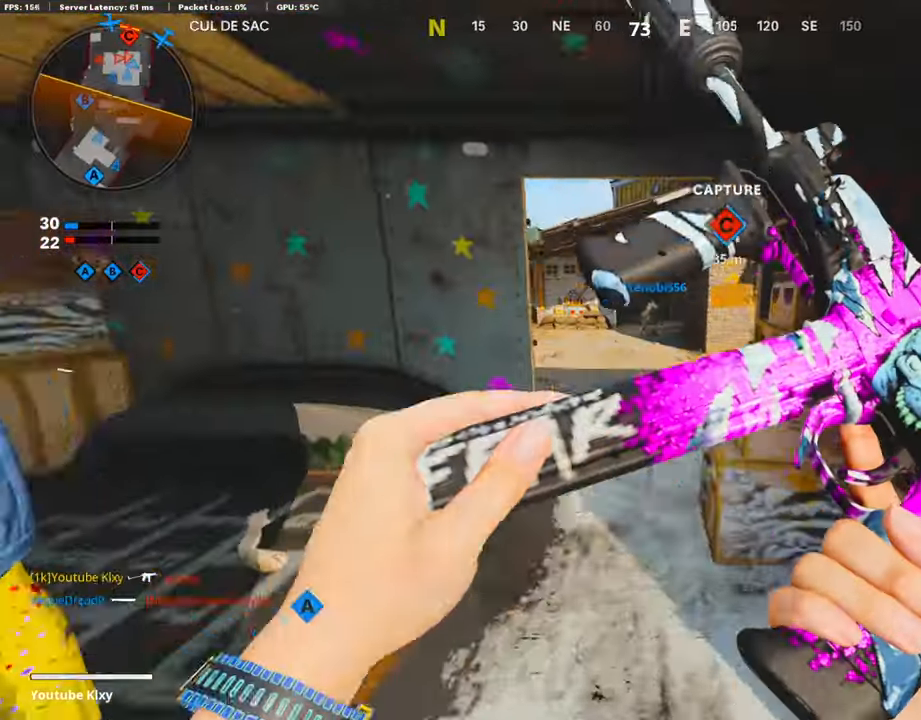
{"buttons": [], "left_stick": "up", "right_stick": "center", "events": [[135, "left_stick", "up-left"], [185, "right_stick", "up-left"], [252, "right_stick", "center"], [286, "L3", "down"], [370, "left_stick", "up"], [488, "L3", "up"]]}
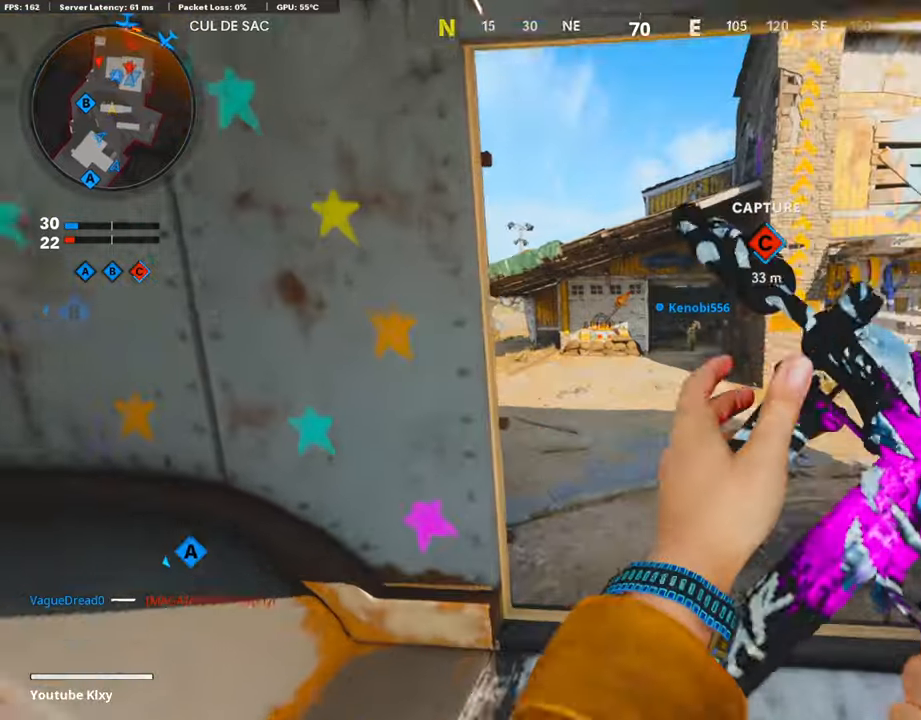
{"buttons": ["L2"], "left_stick": "up", "right_stick": "center", "events": [[134, "right_stick", "left"], [218, "R3", "down"], [252, "right_stick", "center"], [319, "L3", "down"], [370, "L3", "up"], [370, "R3", "up"], [437, "L2", "down"]]}
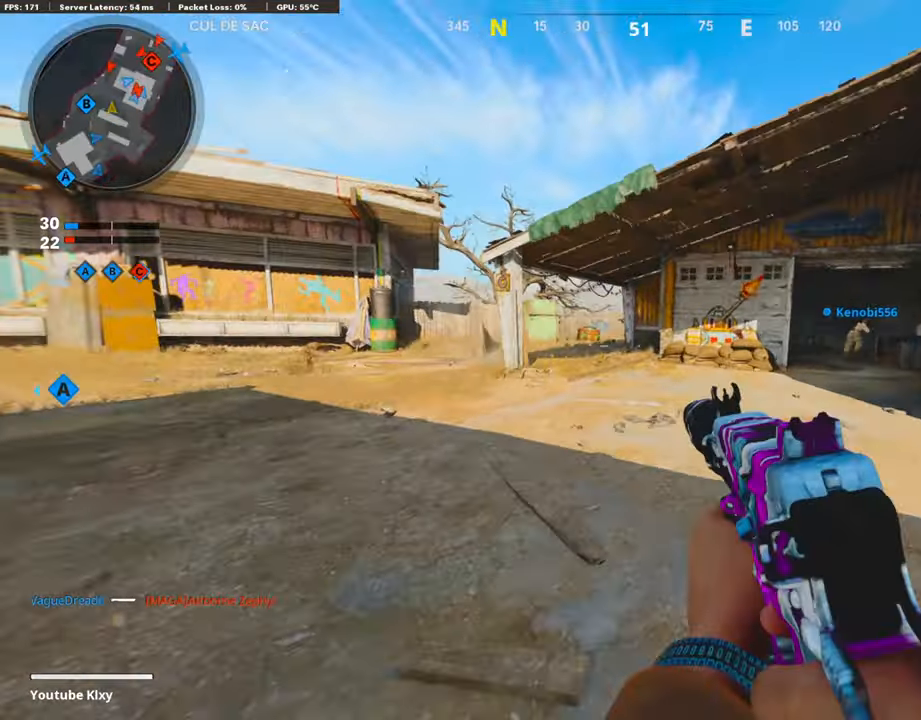
{"buttons": ["L2"], "left_stick": "up-left", "right_stick": "center", "events": [[118, "left_stick", "up-left"], [135, "right_stick", "up-left"], [236, "right_stick", "center"], [353, "right_stick", "down-right"], [471, "right_stick", "center"]]}
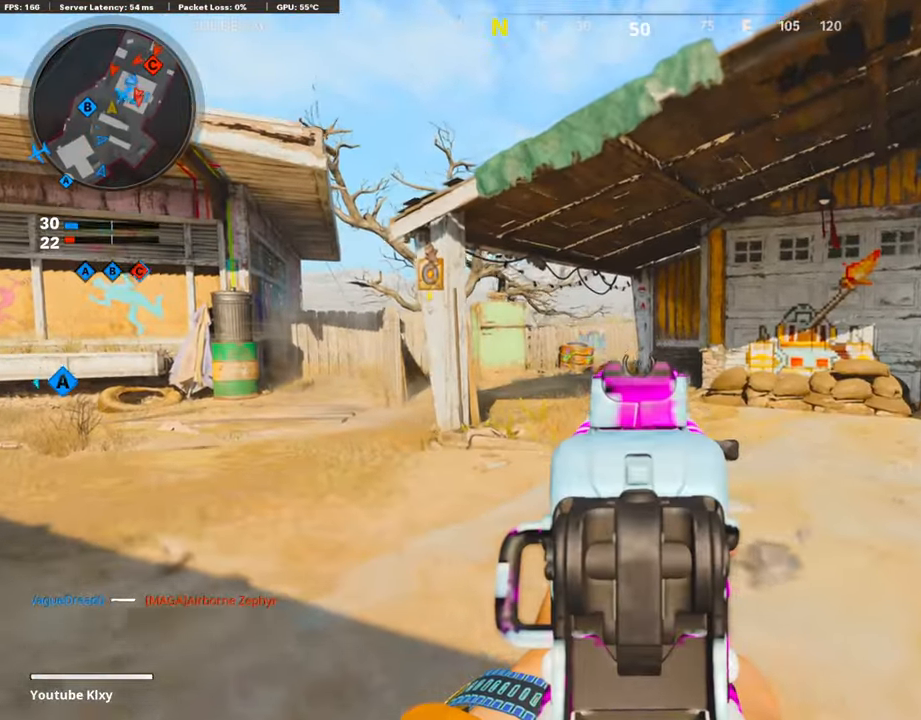
{"buttons": [], "left_stick": "up", "right_stick": "center", "events": [[286, "L2", "up"], [353, "left_stick", "up-right"], [437, "TRIANGLE", "down"], [488, "TRIANGLE", "up"], [488, "left_stick", "up"]]}
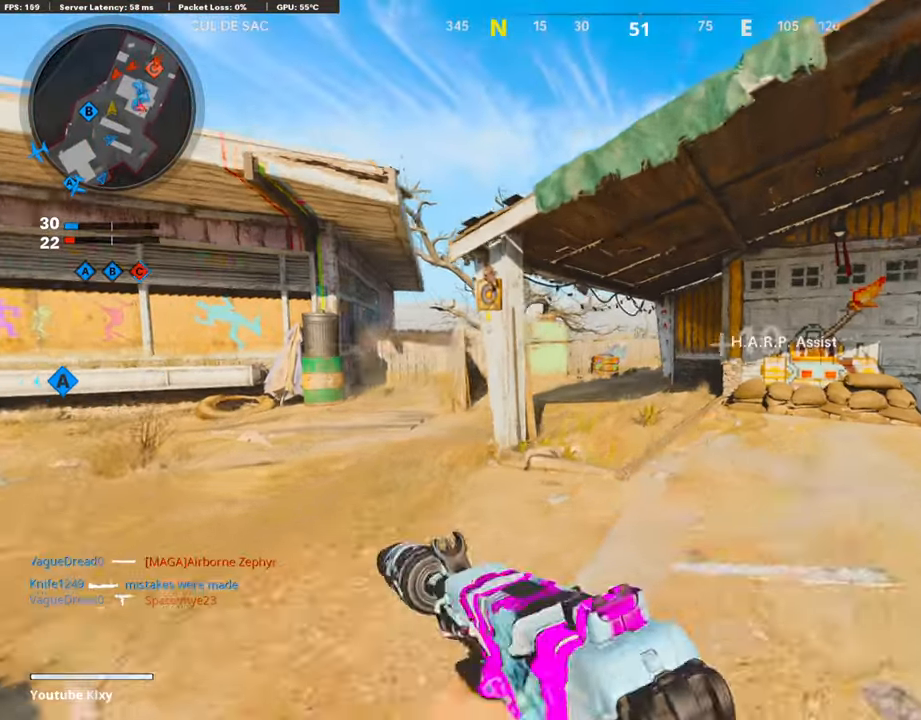
{"buttons": [], "left_stick": "up-left", "right_stick": "center", "events": [[50, "TRIANGLE", "down"], [134, "TRIANGLE", "up"], [218, "TRIANGLE", "down"], [252, "left_stick", "up-right"], [285, "TRIANGLE", "up"], [353, "TRIANGLE", "down"], [370, "left_stick", "up"], [437, "TRIANGLE", "up"], [470, "left_stick", "up-left"]]}
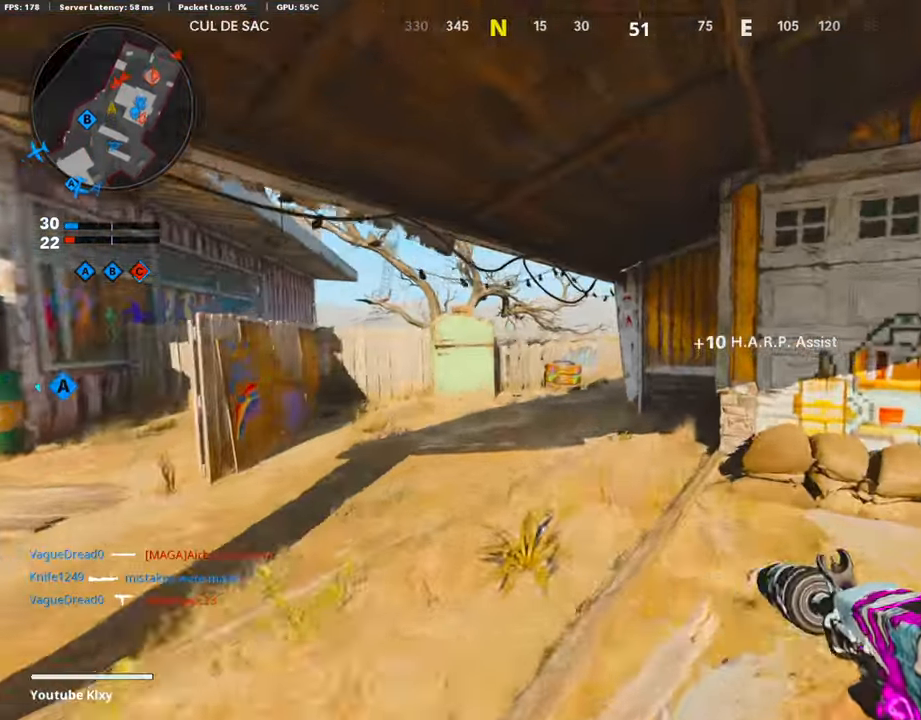
{"buttons": ["R3"], "left_stick": "up-left", "right_stick": "center", "events": [[34, "TRIANGLE", "down"], [84, "TRIANGLE", "up"], [135, "TRIANGLE", "down"], [236, "L3", "down"], [236, "TRIANGLE", "up"], [387, "L3", "up"], [421, "right_stick", "right"], [488, "R3", "down"], [488, "right_stick", "center"]]}
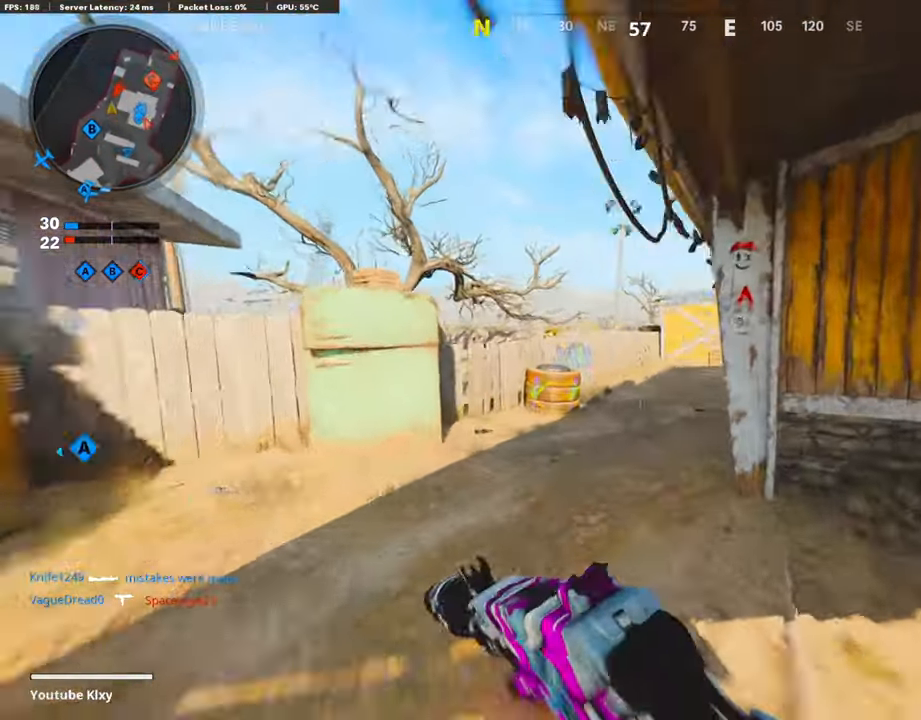
{"buttons": ["L2", "R2"], "left_stick": "up-right", "right_stick": "up-right", "events": [[84, "R3", "up"], [134, "right_stick", "right"], [185, "R3", "down"], [235, "L2", "down"], [269, "R3", "up"], [302, "right_stick", "up-right"], [403, "R2", "down"], [403, "left_stick", "up-right"], [403, "right_stick", "center"], [487, "right_stick", "up-right"]]}
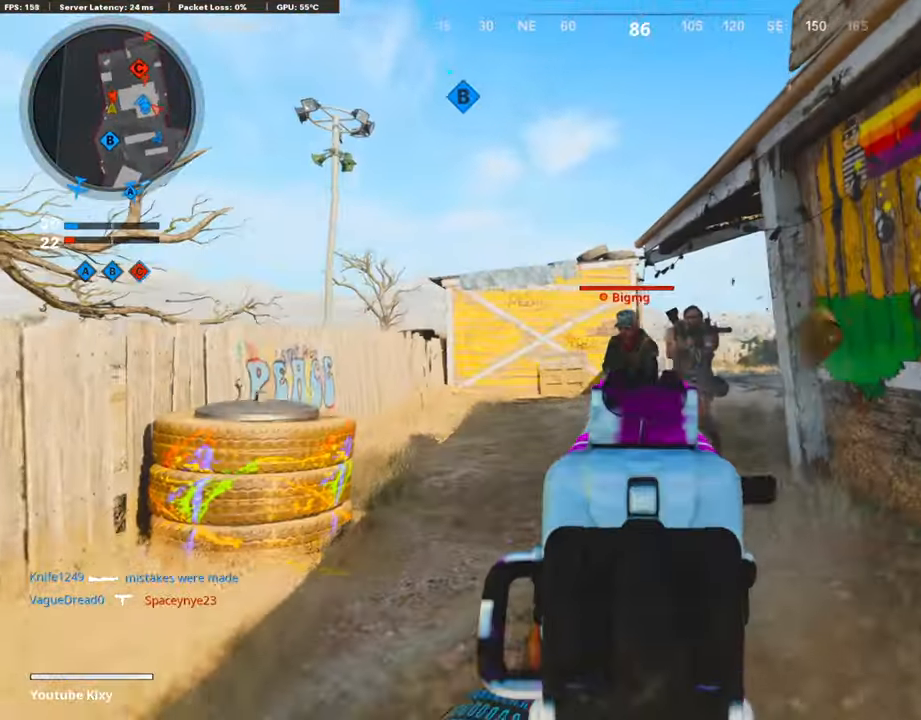
{"buttons": ["R2"], "left_stick": "down-right", "right_stick": "down", "events": [[17, "left_stick", "right"], [51, "right_stick", "center"], [152, "right_stick", "down-left"], [186, "left_stick", "down-right"], [337, "L2", "up"], [404, "right_stick", "down"]]}
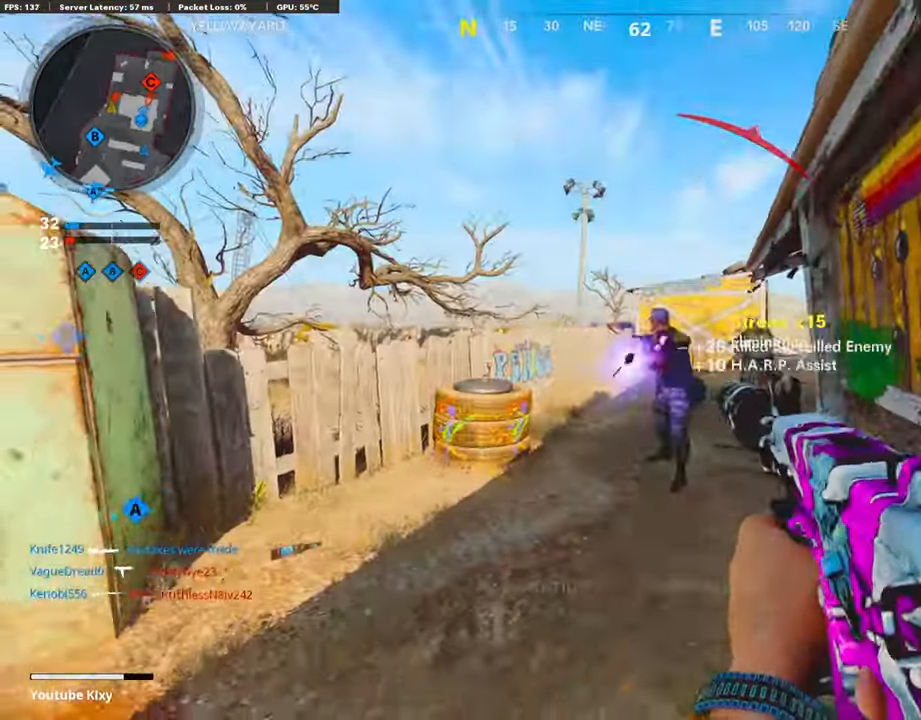
{"buttons": ["L3"], "left_stick": "up", "right_stick": "left", "events": [[84, "right_stick", "right"], [168, "left_stick", "up-right"], [236, "L3", "down"], [303, "L2", "down"], [303, "R2", "up"], [303, "left_stick", "up"], [303, "right_stick", "center"], [421, "L3", "up"], [421, "right_stick", "left"], [437, "L2", "up"], [471, "L3", "down"]]}
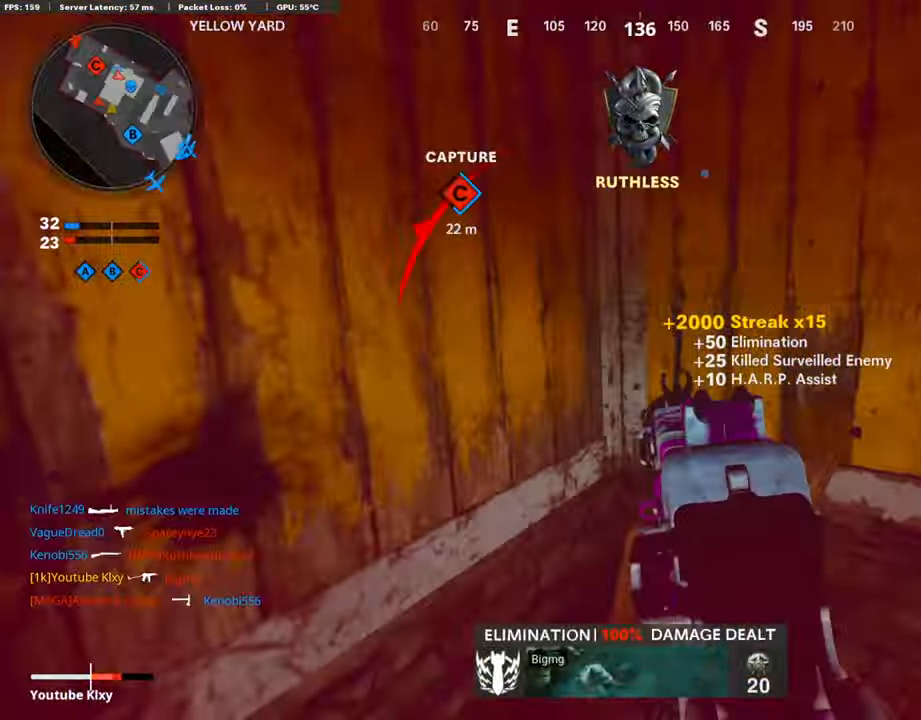
{"buttons": [], "left_stick": "center", "right_stick": "center", "events": [[67, "L3", "up"], [117, "L1", "down"], [134, "left_stick", "center"], [185, "left_stick", "down-left"], [235, "L1", "up"], [252, "right_stick", "center"], [353, "left_stick", "right"], [504, "left_stick", "center"]]}
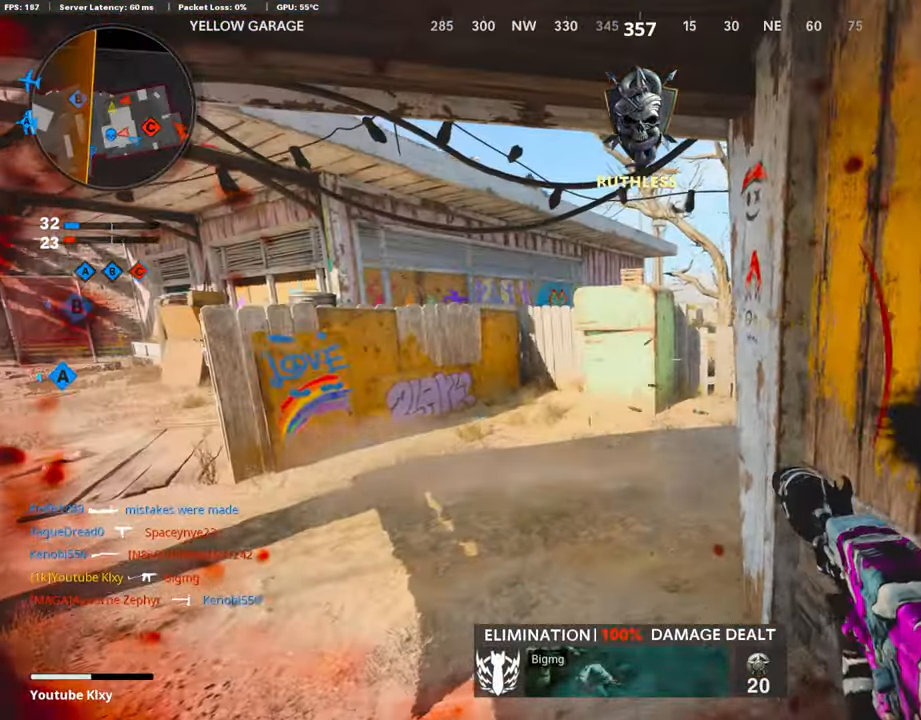
{"buttons": ["L3"], "left_stick": "up-left", "right_stick": "center", "events": [[387, "left_stick", "up-left"], [488, "L3", "down"]]}